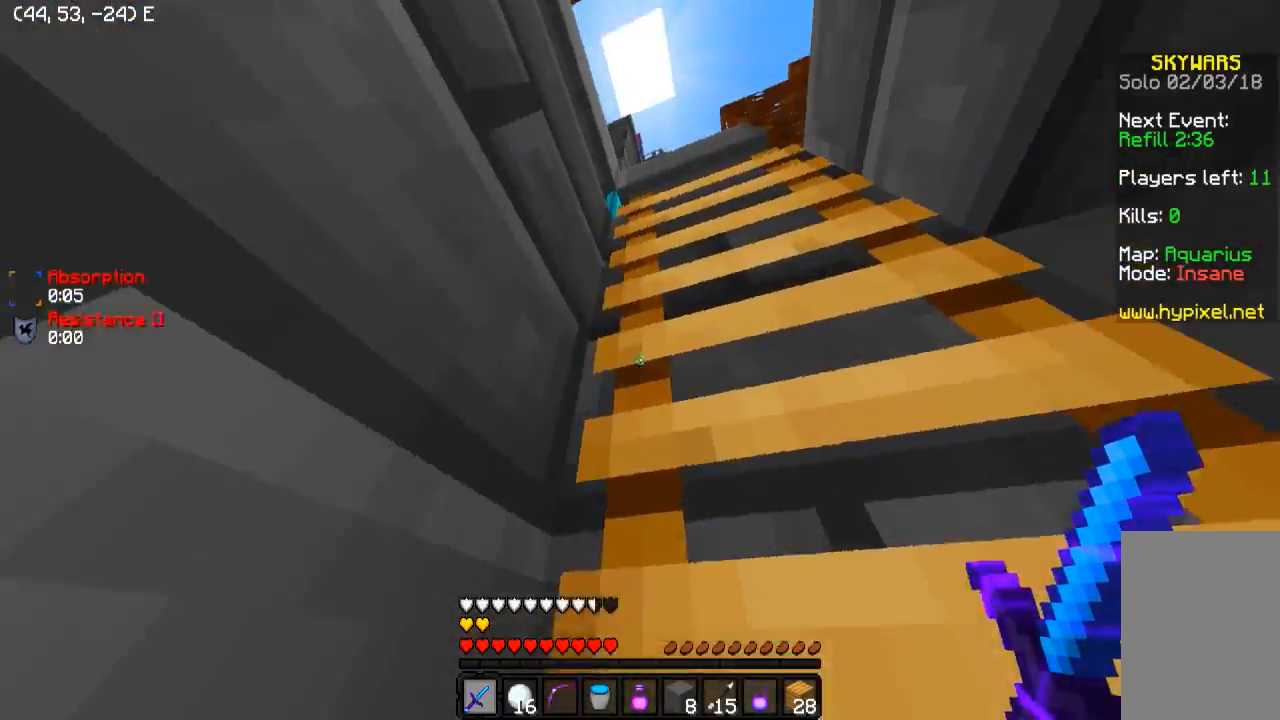
Gameplay with keyboard; each line is a JSON object with the keys held at the frame after it. "events" lists presses ("down") and releases ("up") of "a", "d", "s" and "w" between this image and that frame as [ms after this image, input, new state], when the widget could be followed in between. No other keys are recorded. Mouse input is not recorded.
{"keys": ["a", "w"], "events": [[483, "a", "down"]]}
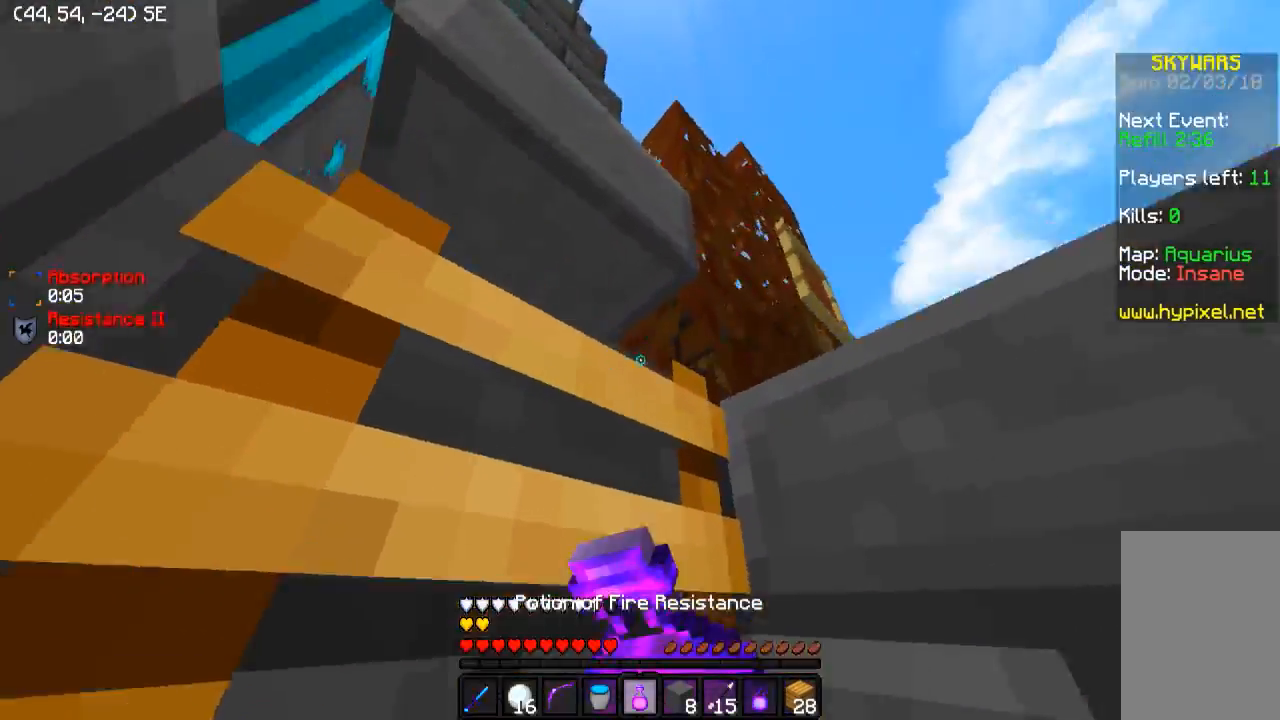
{"keys": ["a"], "events": [[300, "w", "up"]]}
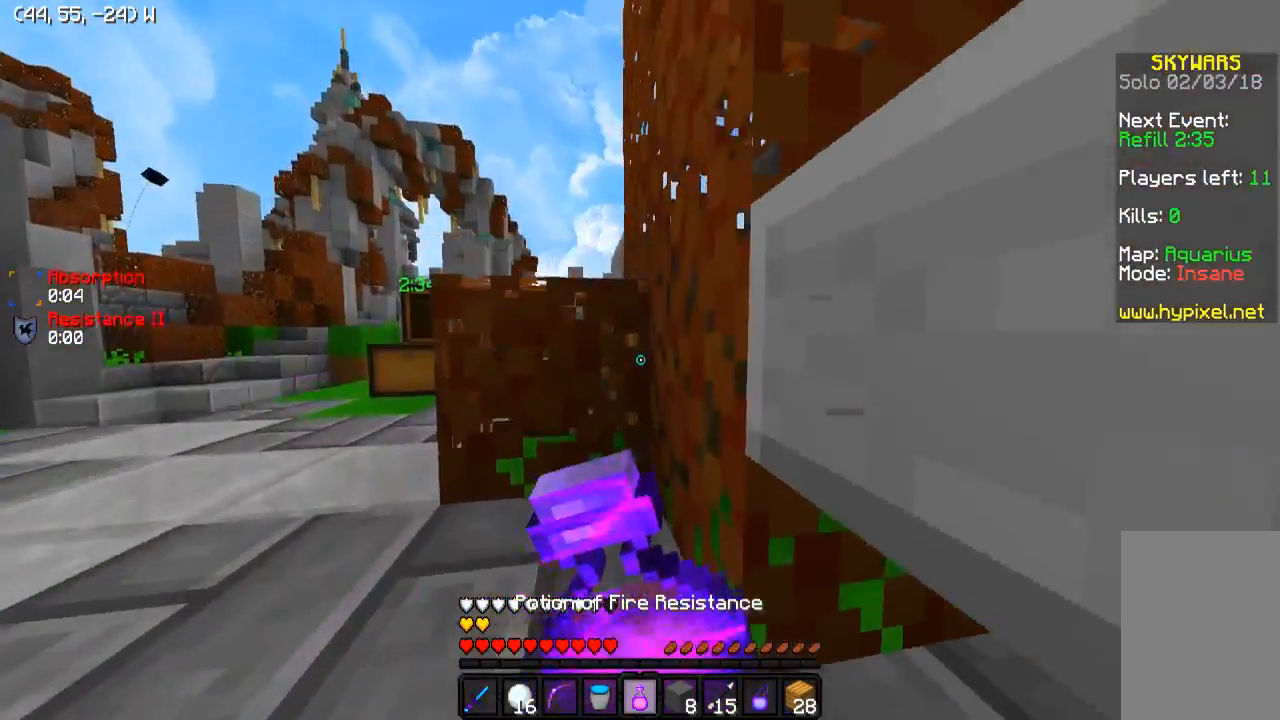
{"keys": ["a"], "events": []}
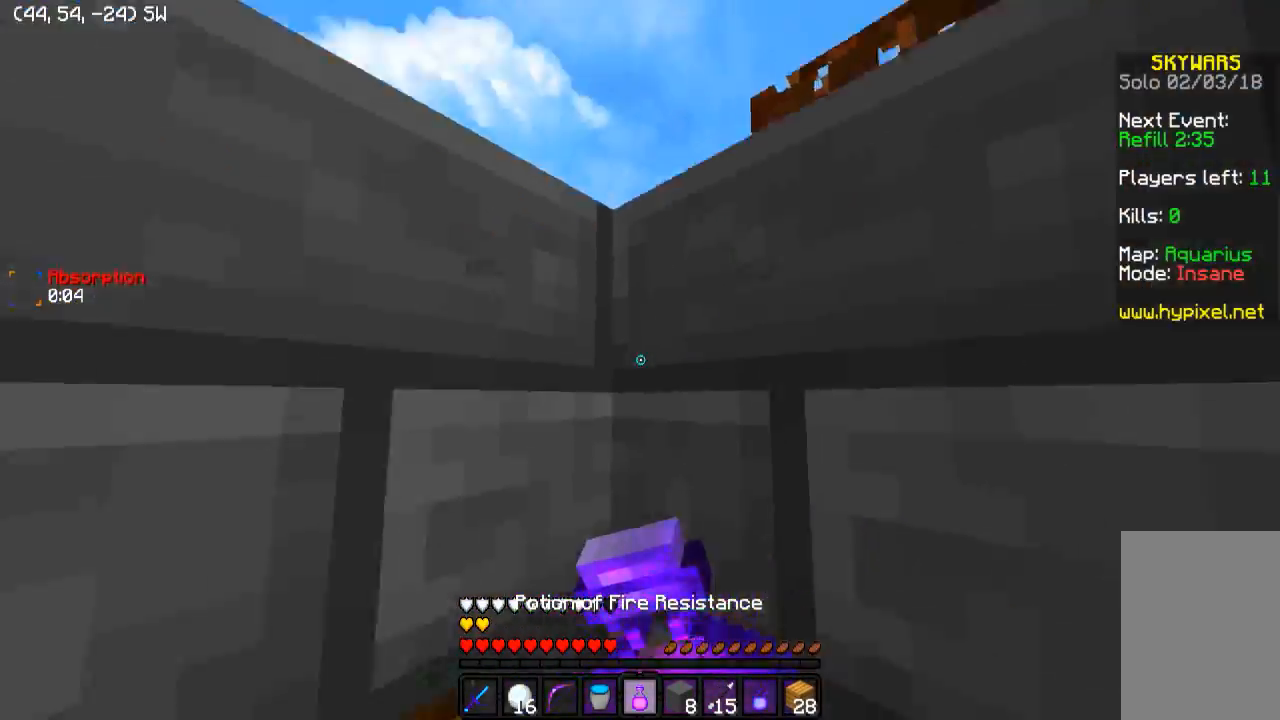
{"keys": ["a", "w"], "events": [[33, "w", "down"]]}
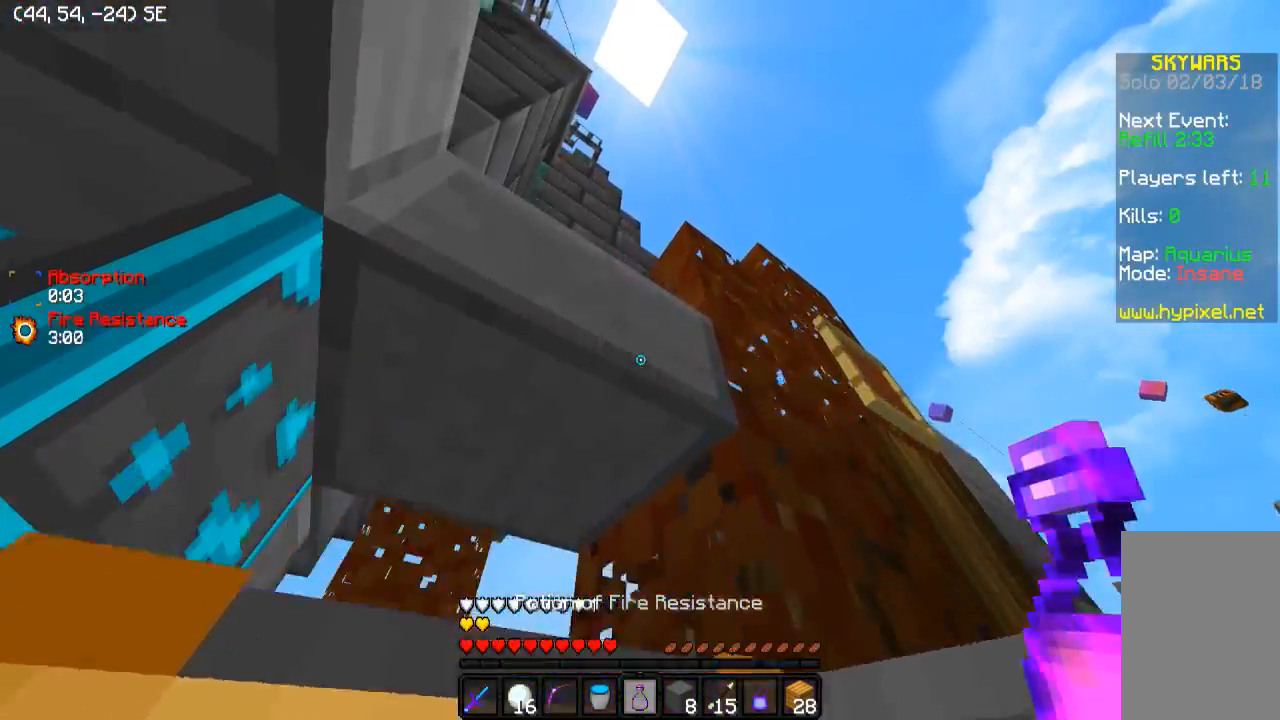
{"keys": ["w"], "events": [[67, "a", "up"]]}
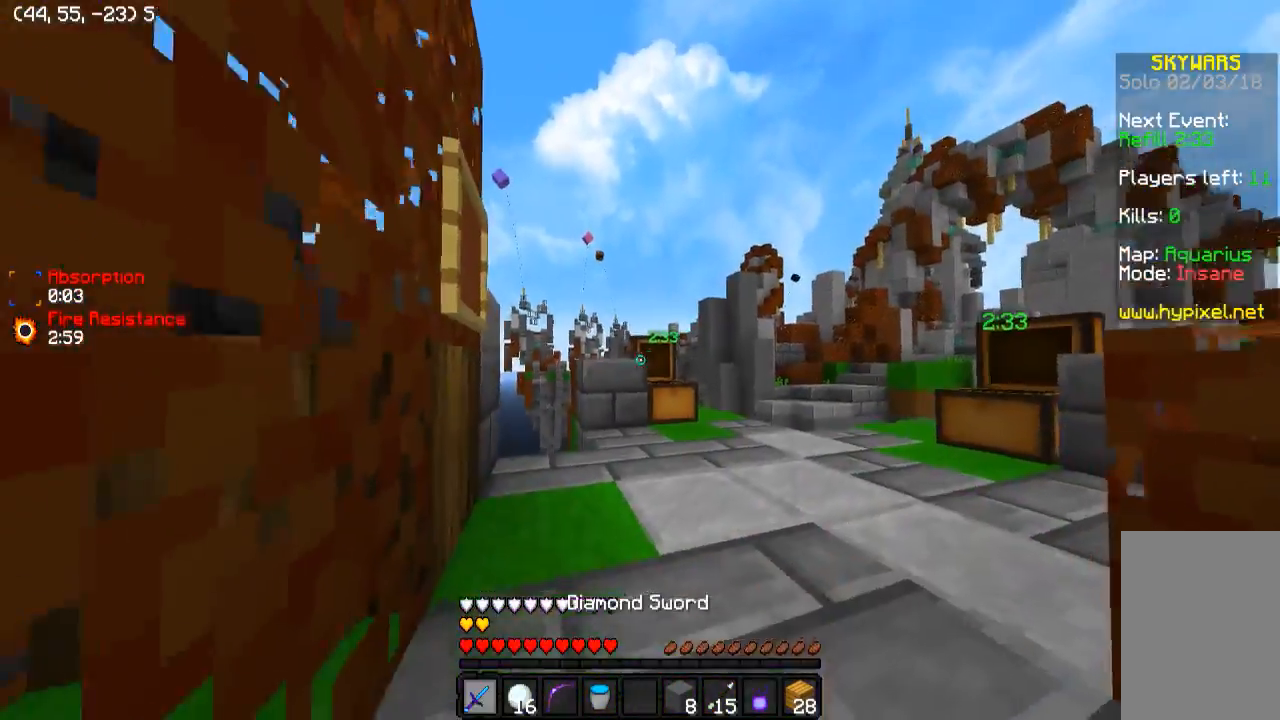
{"keys": ["a", "w"], "events": [[133, "a", "down"]]}
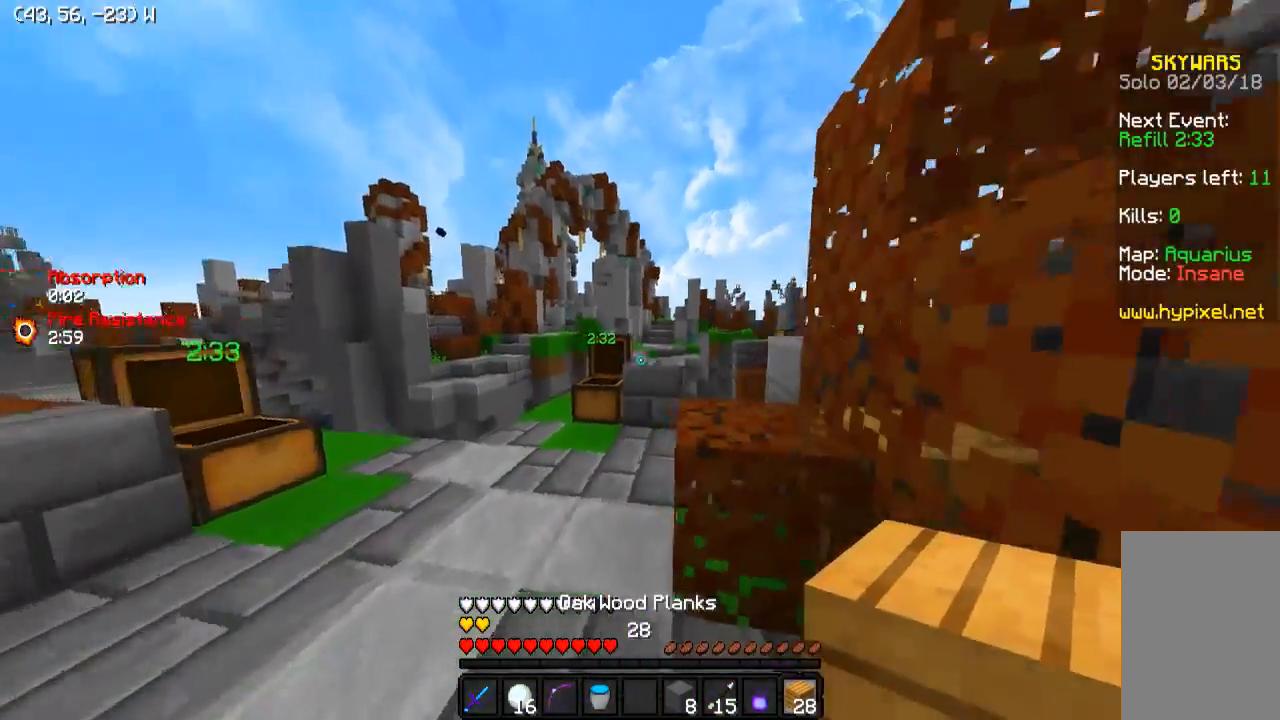
{"keys": [], "events": [[433, "a", "up"], [433, "w", "up"]]}
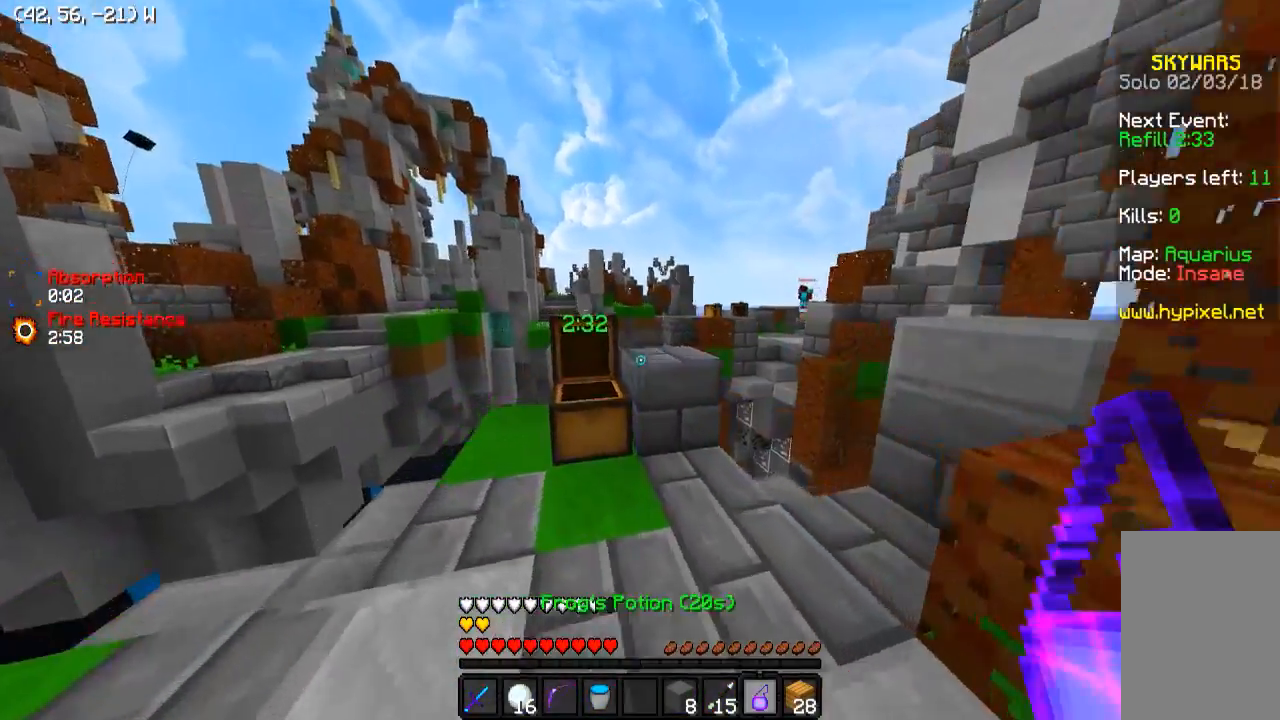
{"keys": [], "events": []}
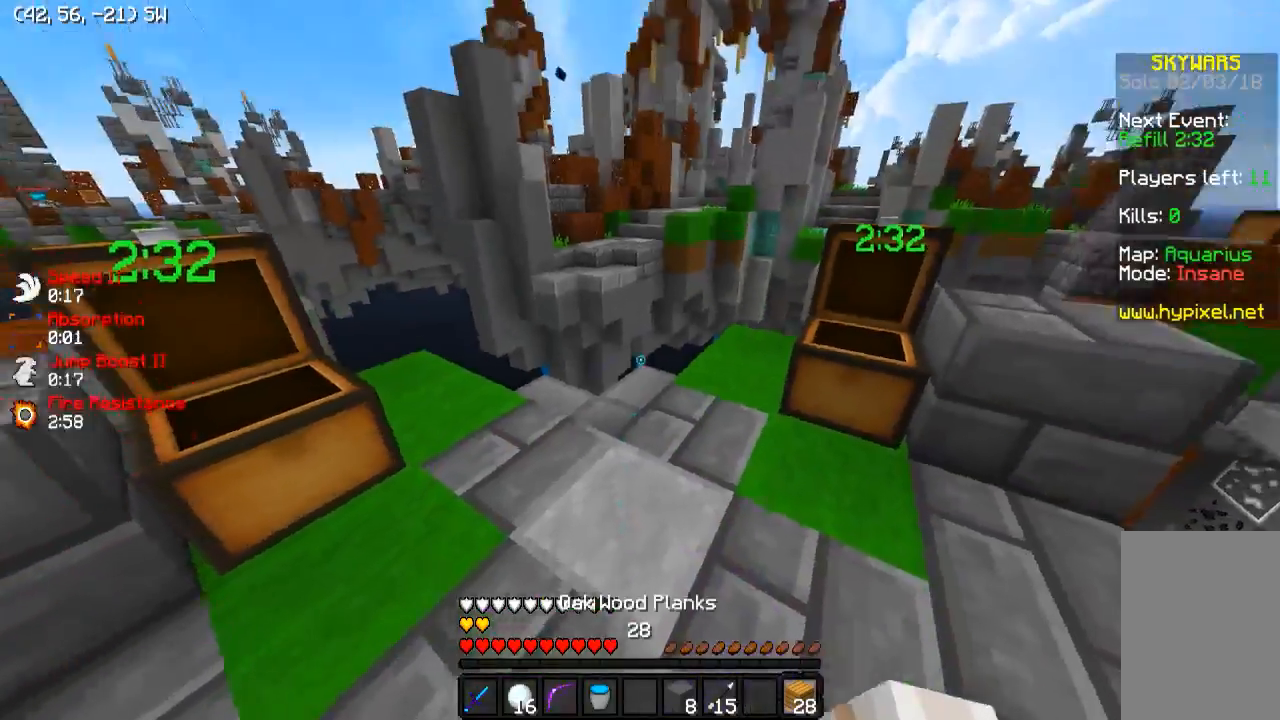
{"keys": ["w"], "events": [[33, "w", "down"], [283, "d", "down"], [333, "d", "up"]]}
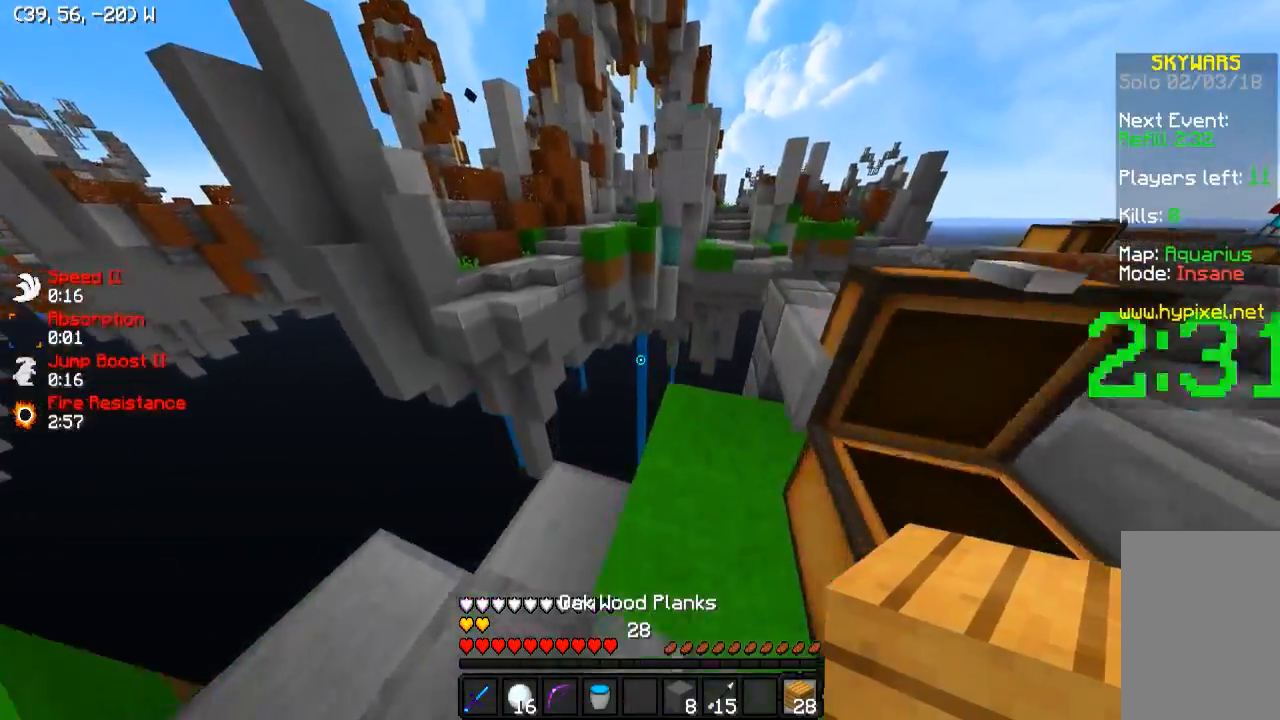
{"keys": ["a", "s"], "events": [[283, "a", "down"], [333, "w", "up"], [483, "s", "down"]]}
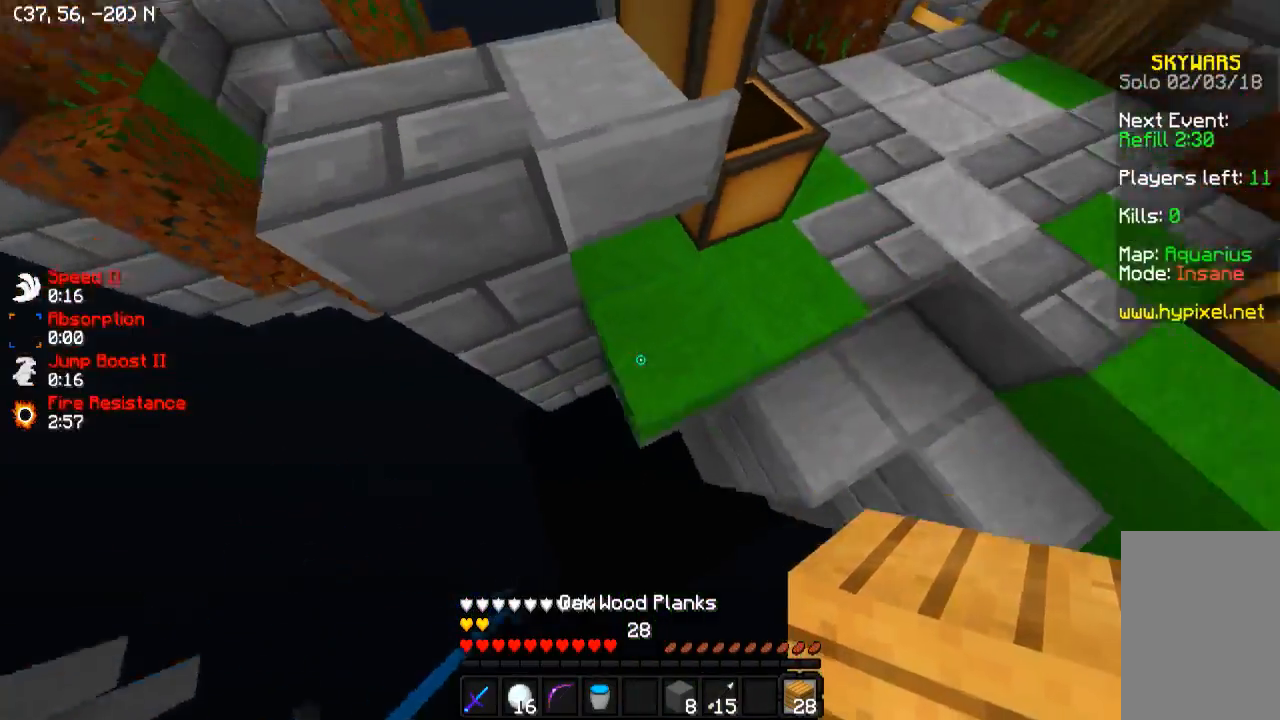
{"keys": ["s"], "events": [[333, "a", "up"]]}
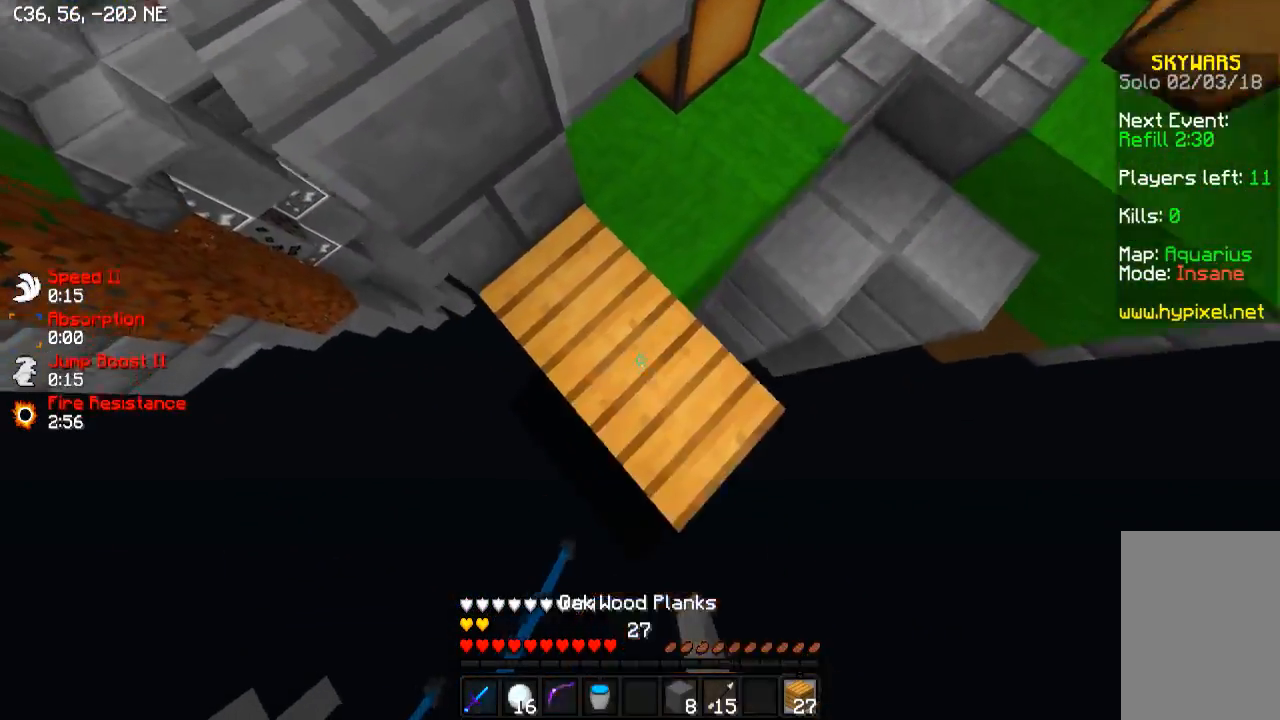
{"keys": ["s"], "events": []}
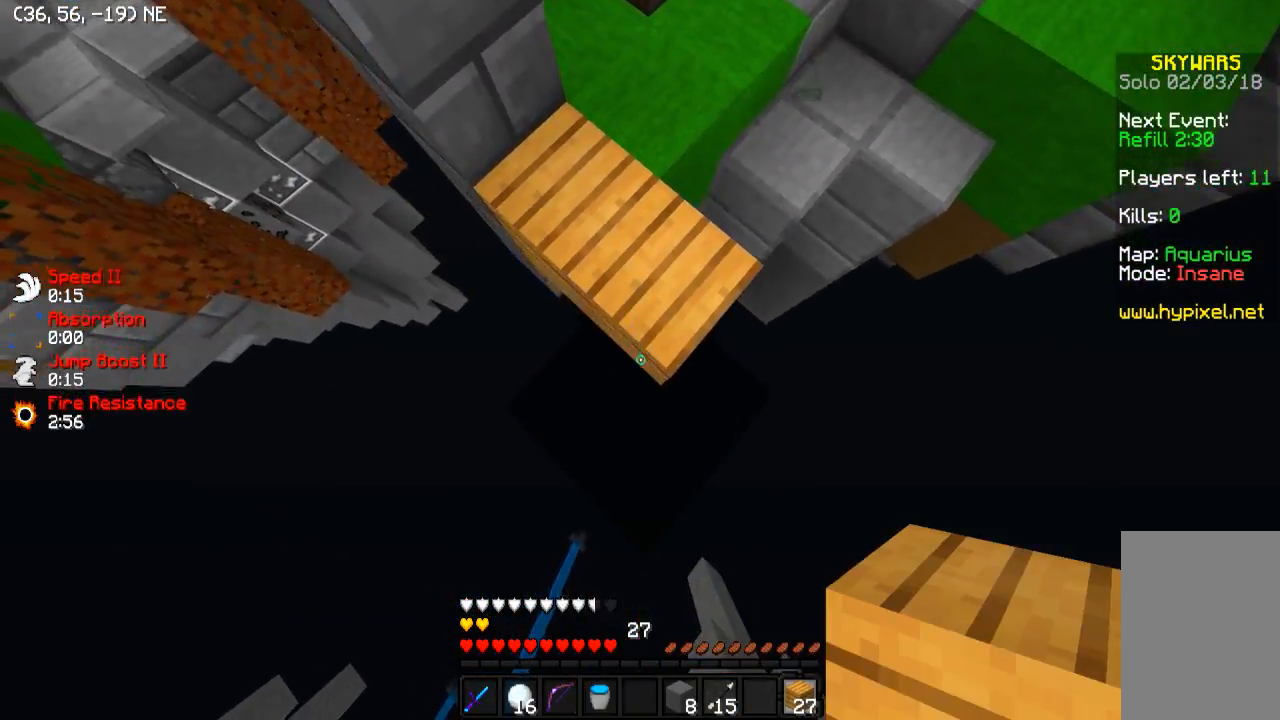
{"keys": ["w"], "events": [[383, "s", "up"], [483, "w", "down"]]}
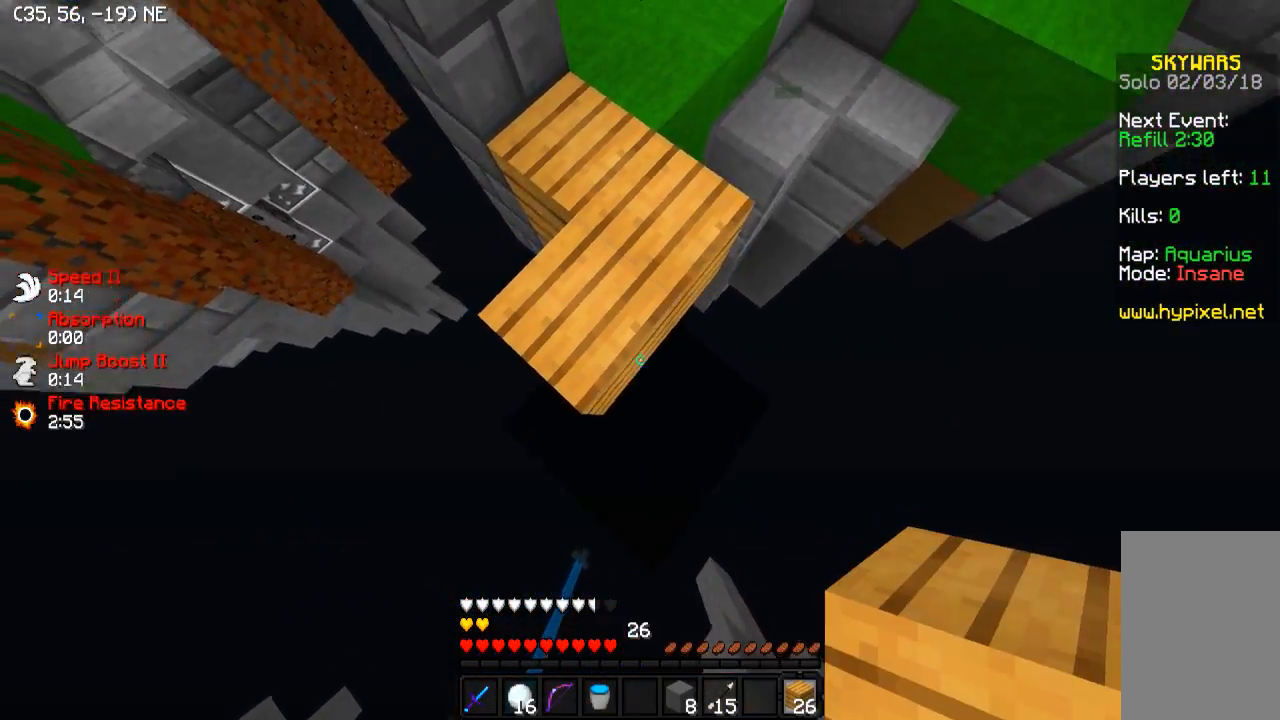
{"keys": ["w"], "events": []}
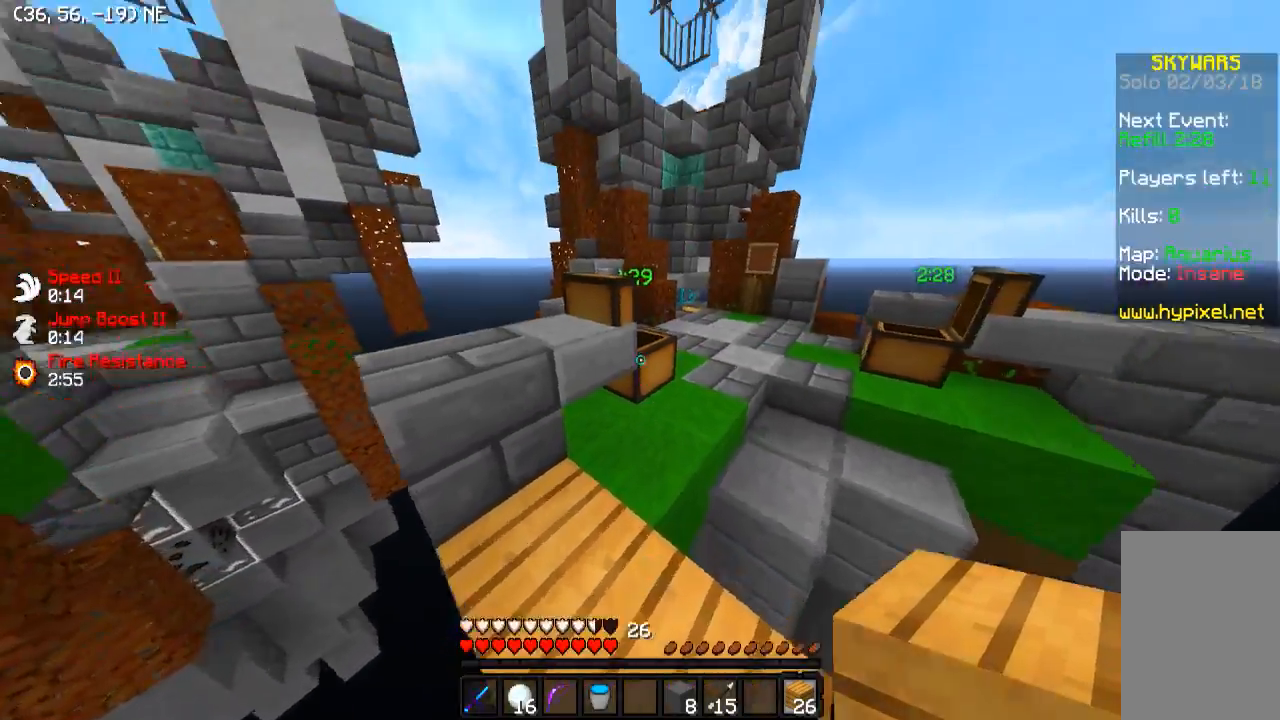
{"keys": ["w"], "events": [[133, "d", "down"], [183, "w", "up"], [233, "d", "up"], [483, "w", "down"]]}
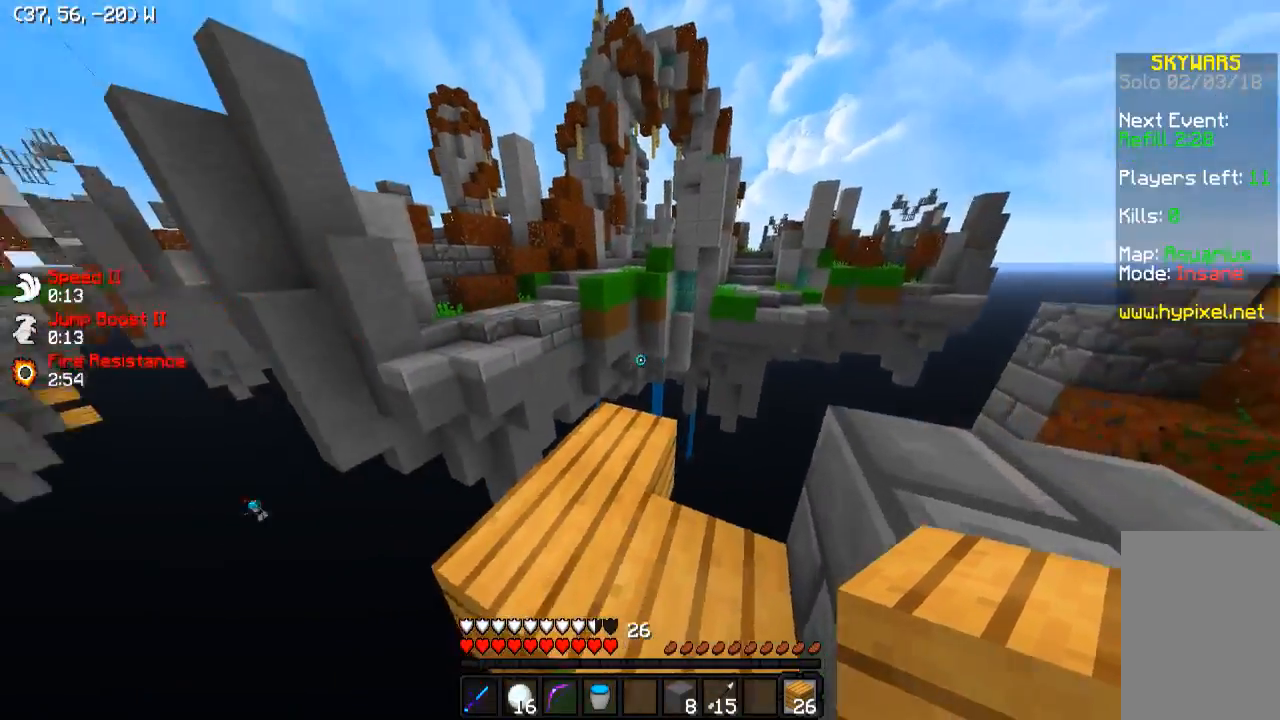
{"keys": ["w"], "events": []}
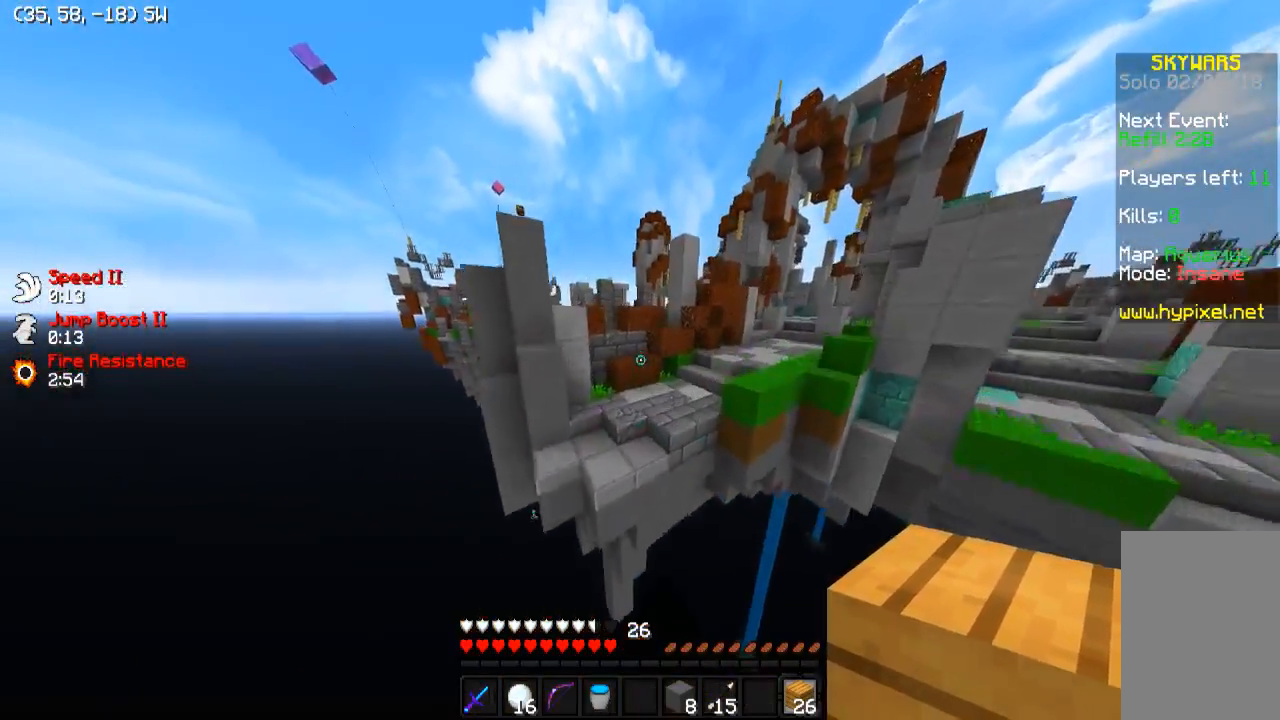
{"keys": ["w"], "events": []}
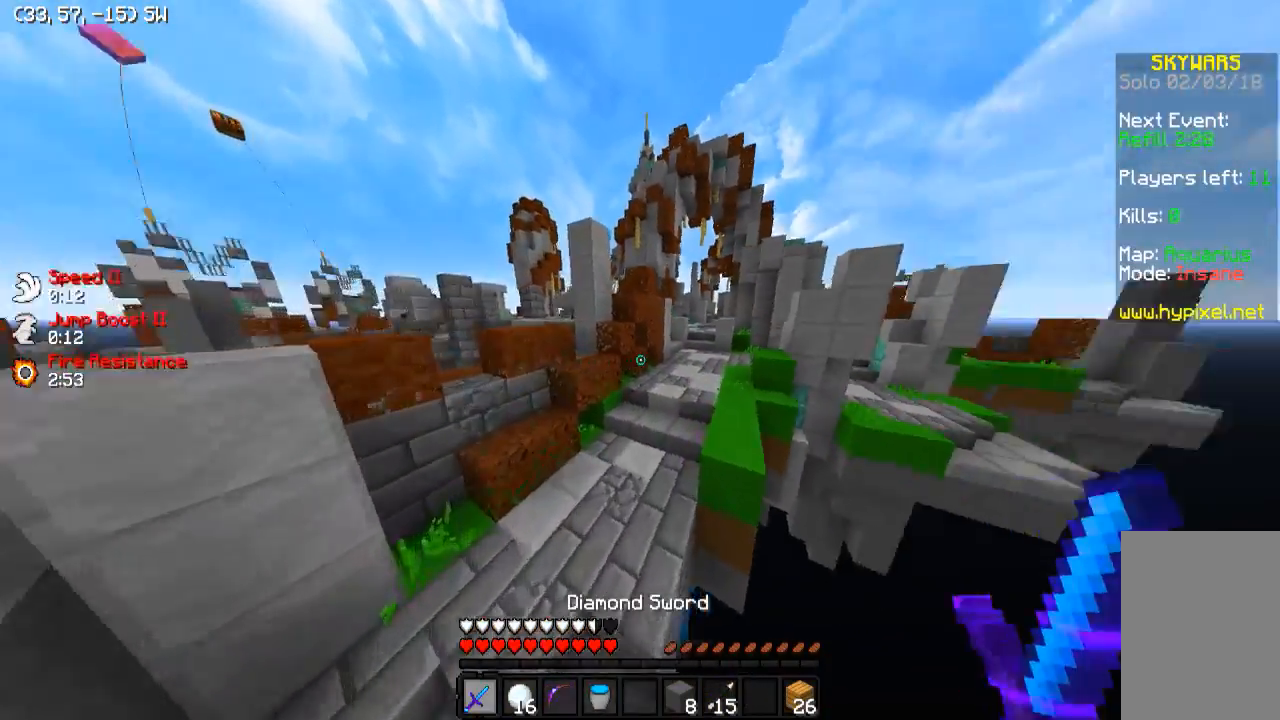
{"keys": ["w"], "events": []}
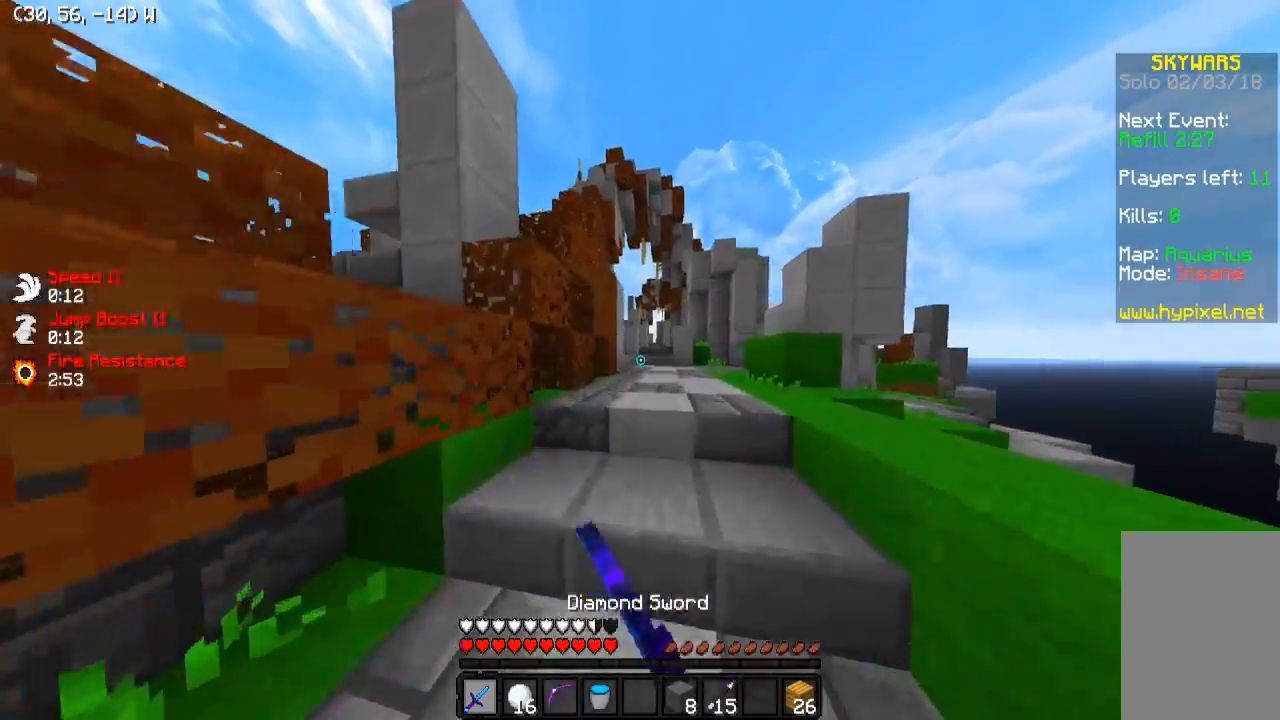
{"keys": ["w"], "events": [[333, "d", "down"], [483, "d", "up"]]}
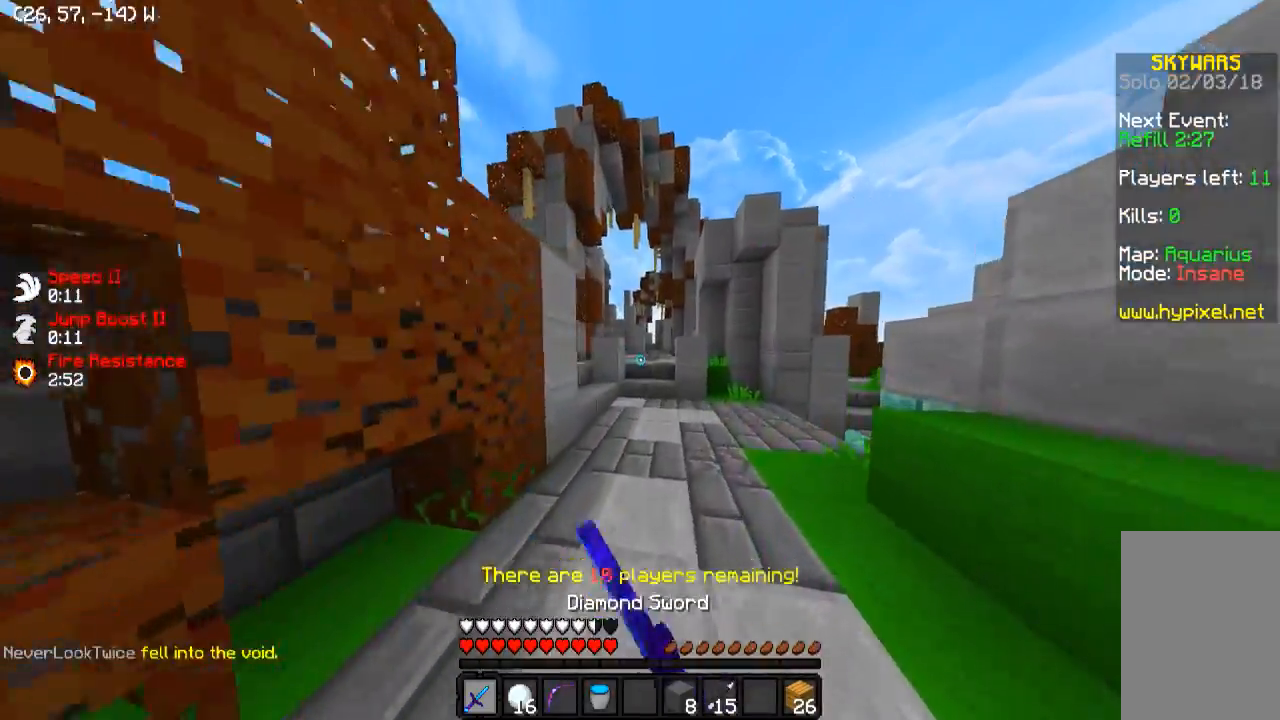
{"keys": ["w"], "events": []}
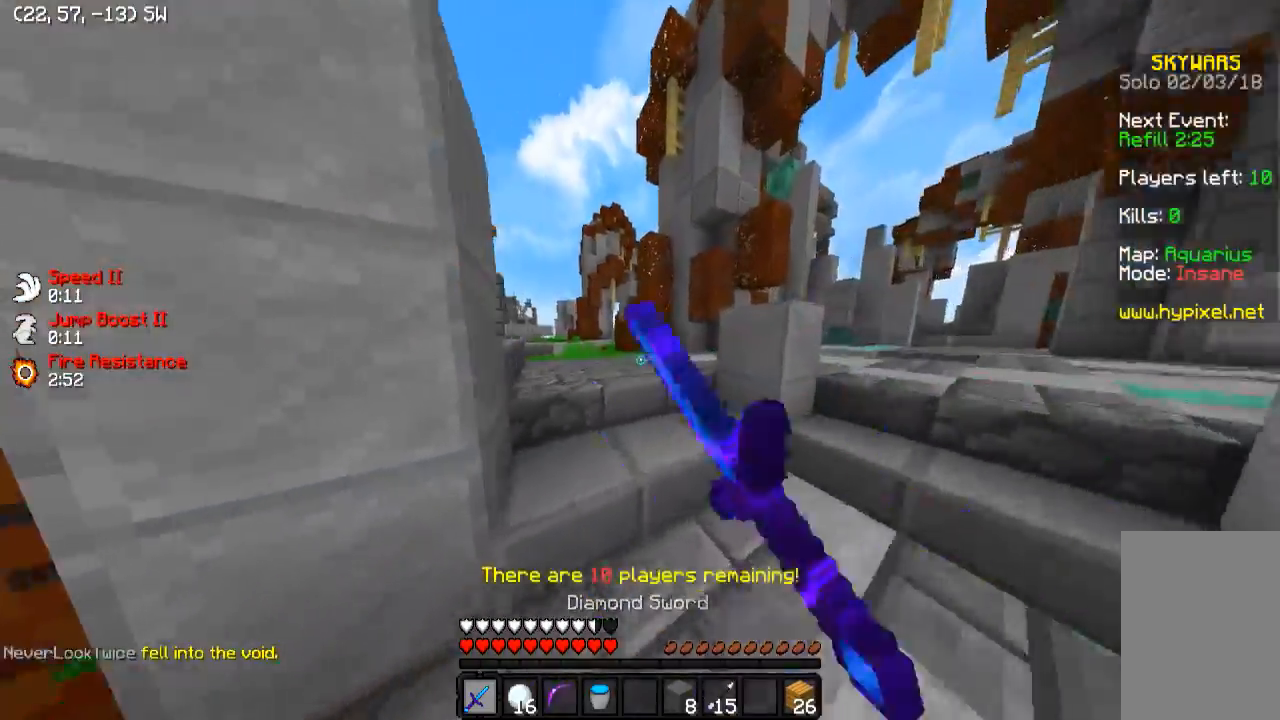
{"keys": ["w"], "events": []}
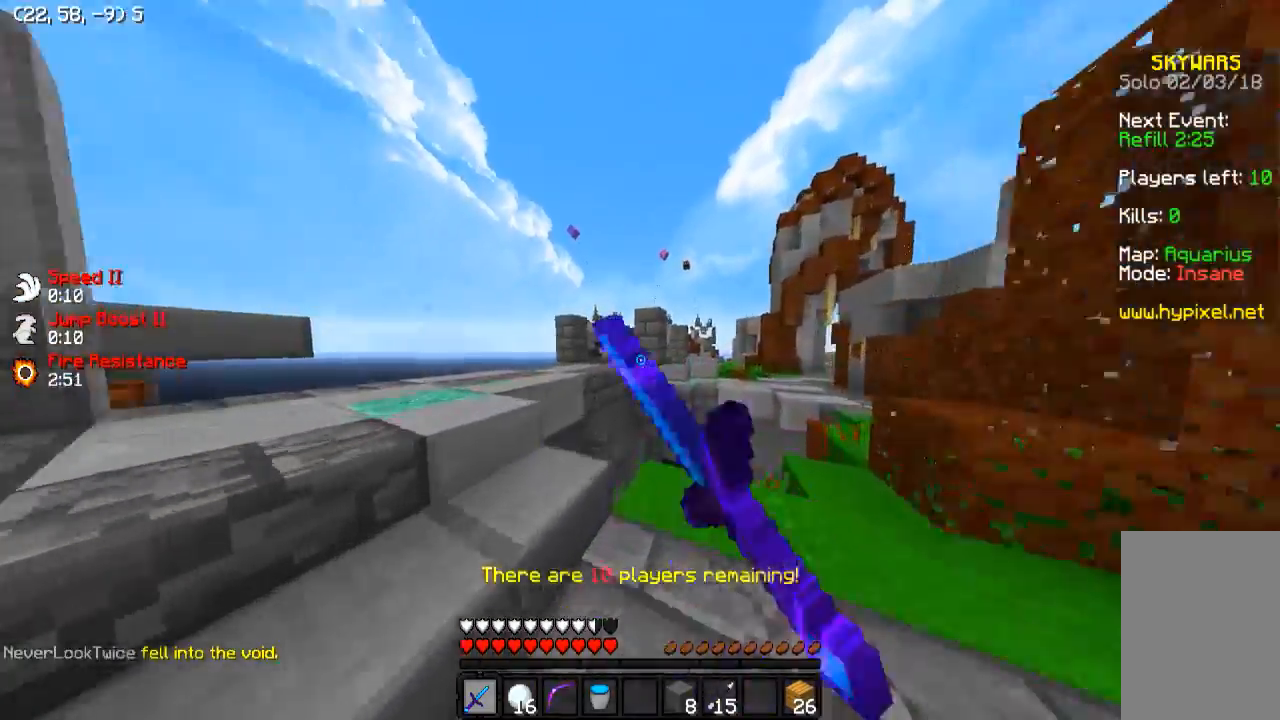
{"keys": ["w"], "events": [[33, "a", "down"], [333, "a", "up"]]}
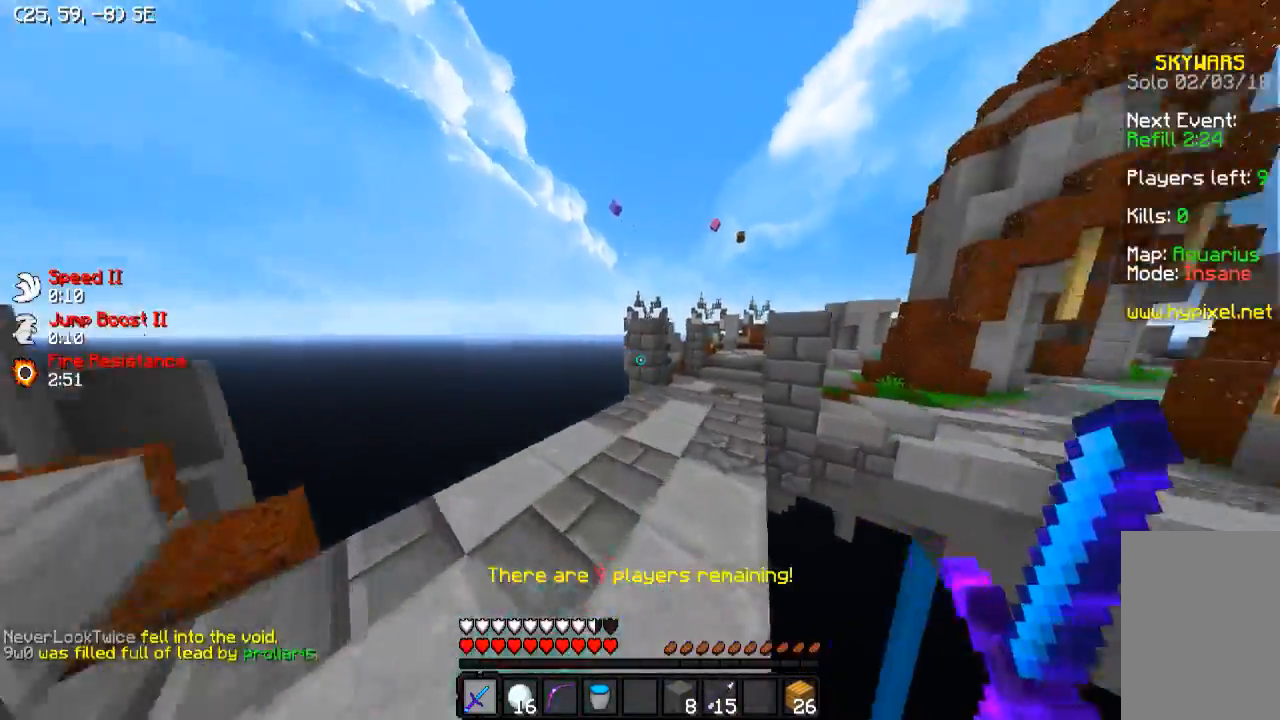
{"keys": ["w"], "events": []}